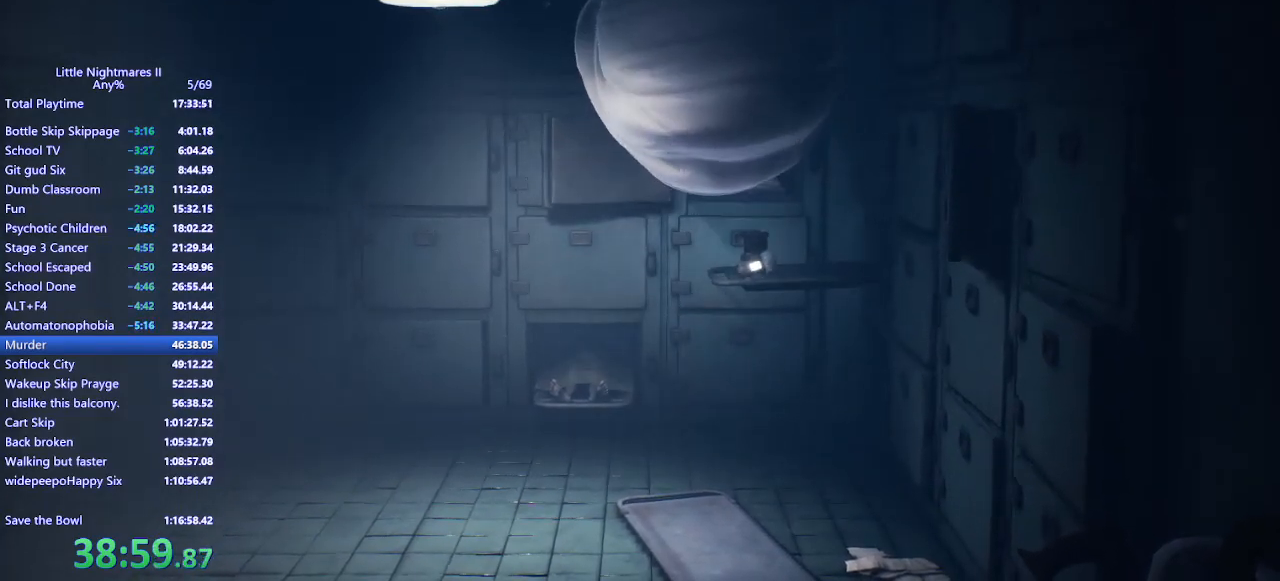
Gameplay with keyboard and mouse; each line is a JSON object with the keys and mouse buttons held at the frame after it. "events" lists presses ("down") and releases ("up") of "a", "ctrl", "d", "e", "q", "s", "shift", "space", "w", "mouse_left", "mouse_wheel", "mouse_right", "mouse_mb4" and "mouse_mb5" between this image and that frame as [ms after this image, input, new state], when the widget could be followed in between. "mouse_left", "mouse_wheel", "mouse_right", "mouse_mb4", "mouse_mb5" = the "left", "wheel", "right", "mb4", "mb5" buttons of the "mouse" list. No other keys are recorded. "wheel" means that the mouse wheel is clicked or scrolled. Mouse movement is not recorded.
{"keys": ["shift"], "mouse": ["left", "mb4"], "events": []}
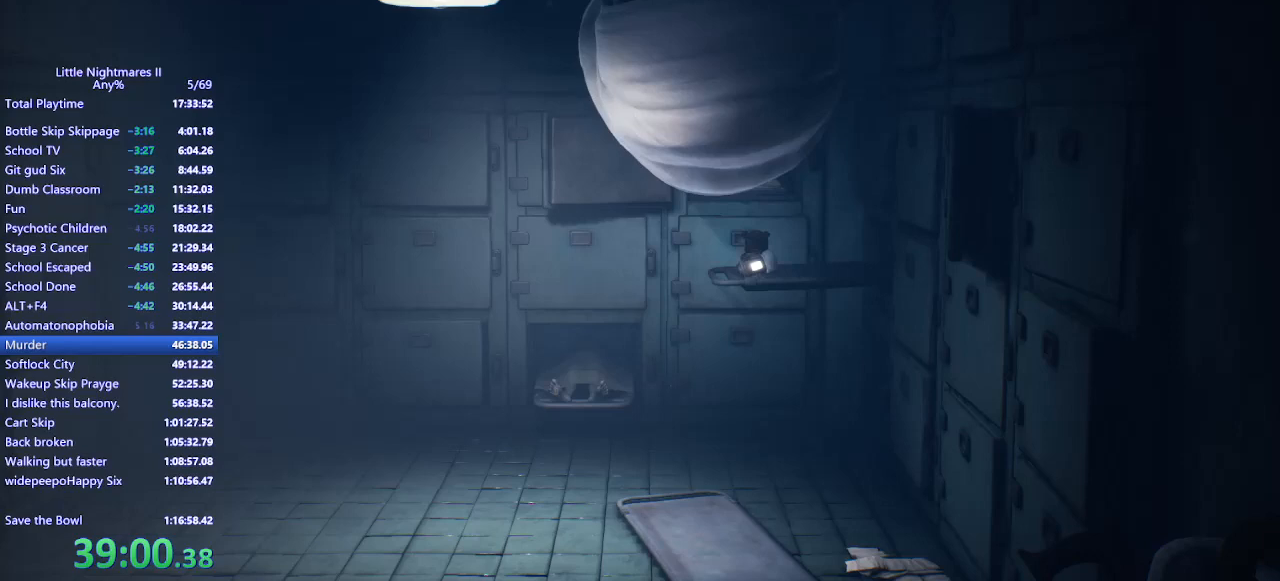
{"keys": ["shift"], "mouse": ["left", "mb4"], "events": []}
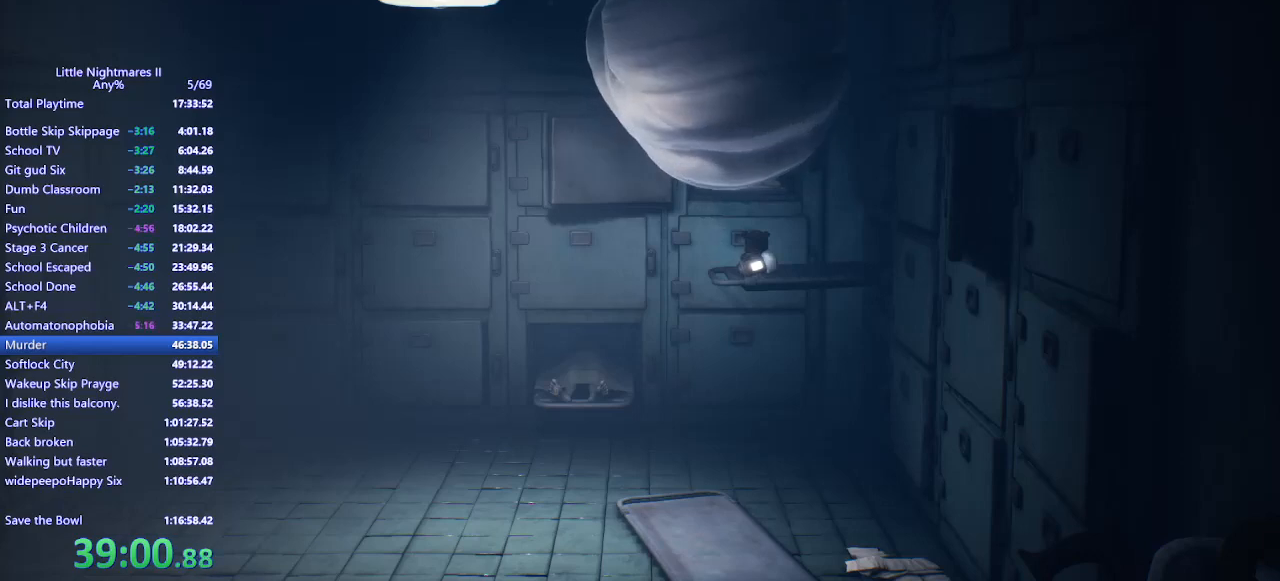
{"keys": ["shift"], "mouse": ["left", "mb4"], "events": []}
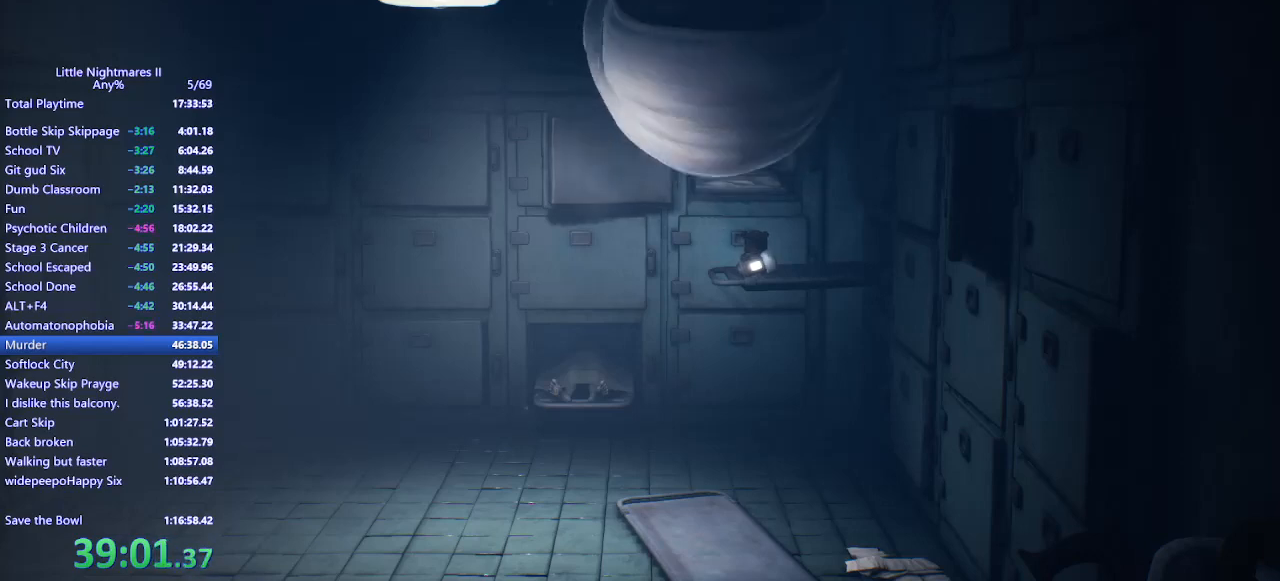
{"keys": ["s", "shift"], "mouse": ["left", "mb4"], "events": [[133, "s", "down"]]}
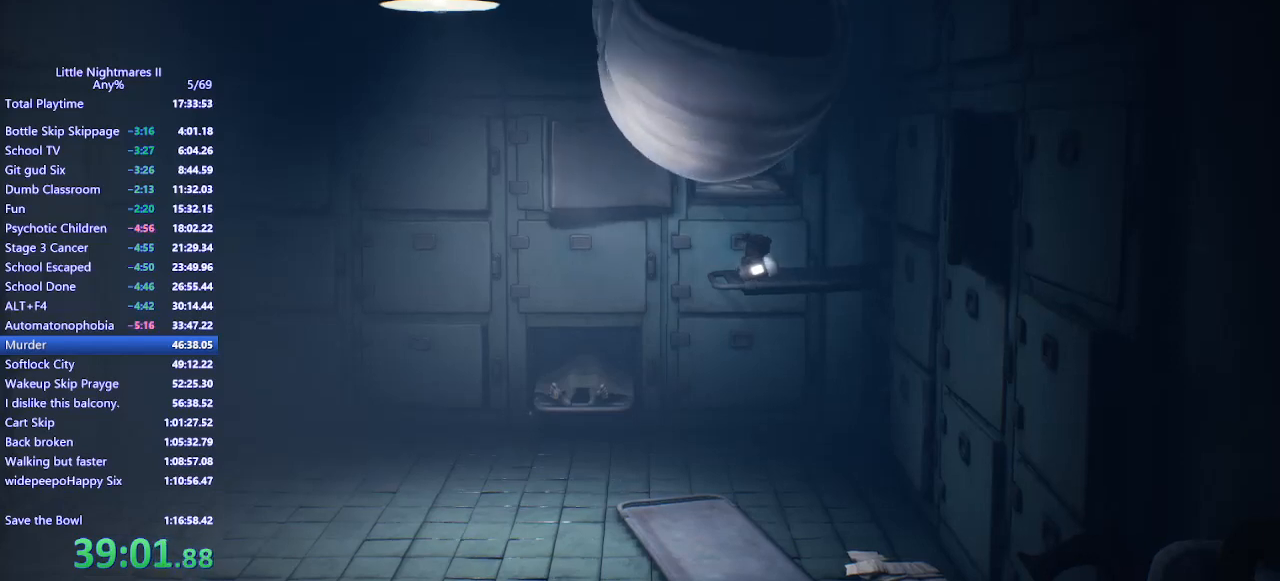
{"keys": ["s", "shift"], "mouse": ["left", "mb4"], "events": []}
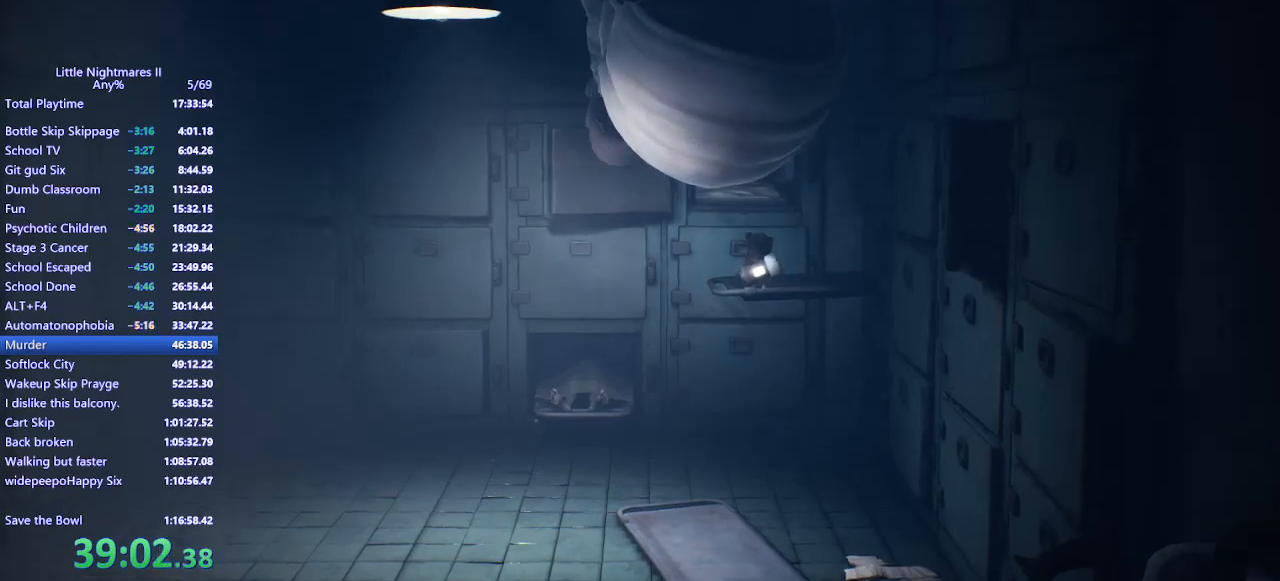
{"keys": ["s"], "mouse": ["left", "mb4"], "events": [[467, "shift", "up"]]}
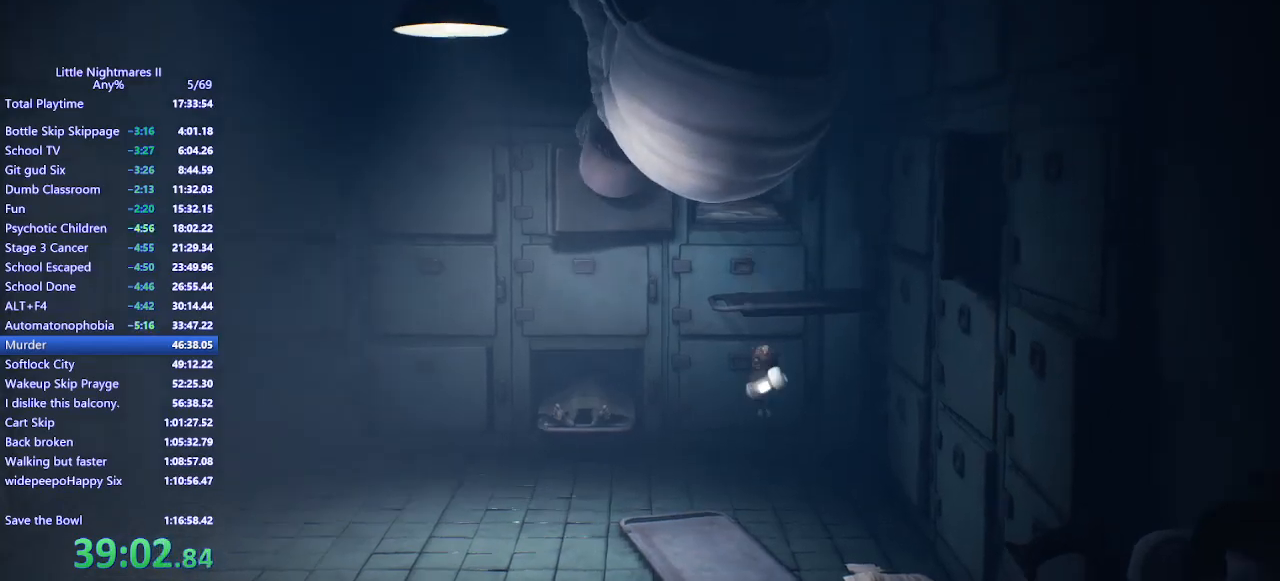
{"keys": ["s"], "mouse": ["left", "mb4"], "events": []}
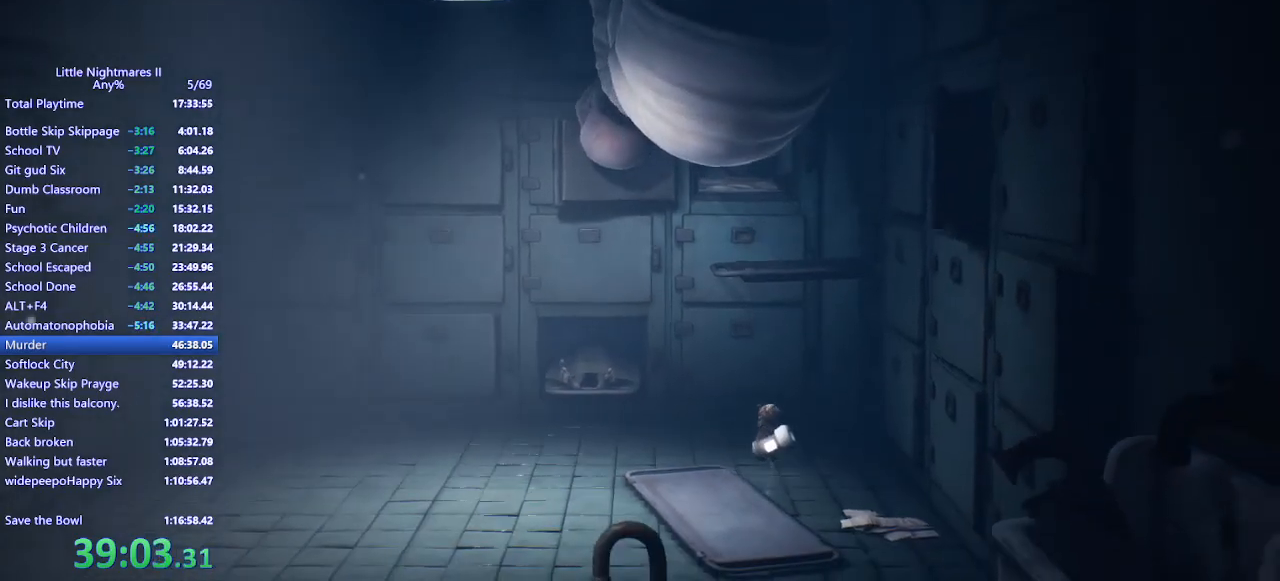
{"keys": ["s"], "mouse": ["left", "mb4"], "events": [[100, "shift", "down"], [500, "shift", "up"]]}
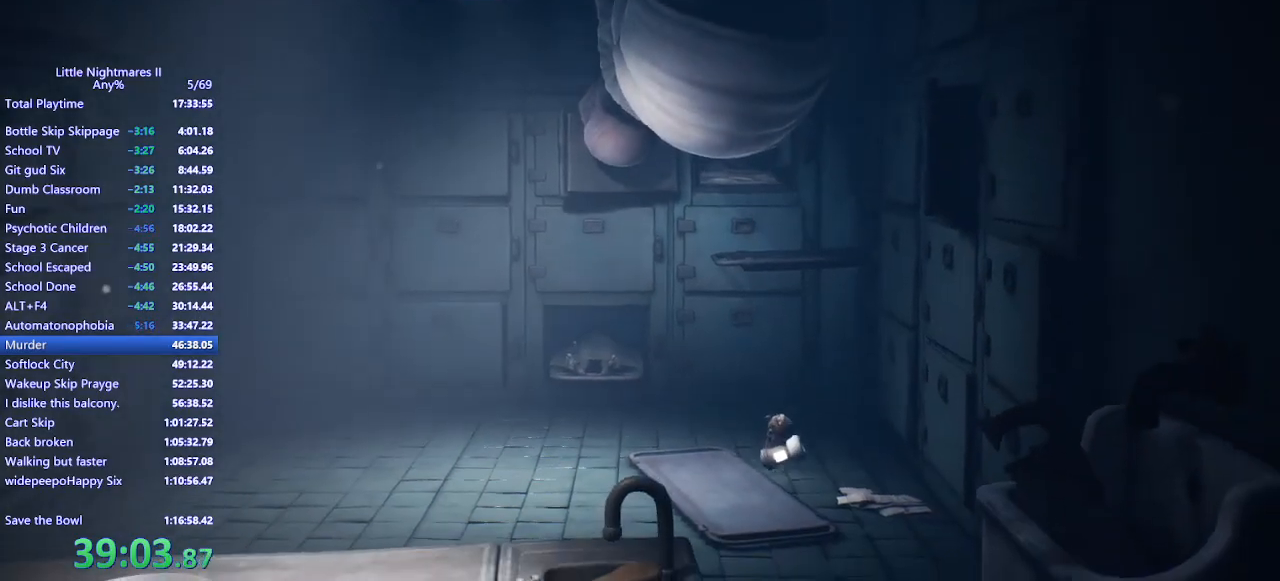
{"keys": ["s"], "mouse": ["left", "mb4"], "events": []}
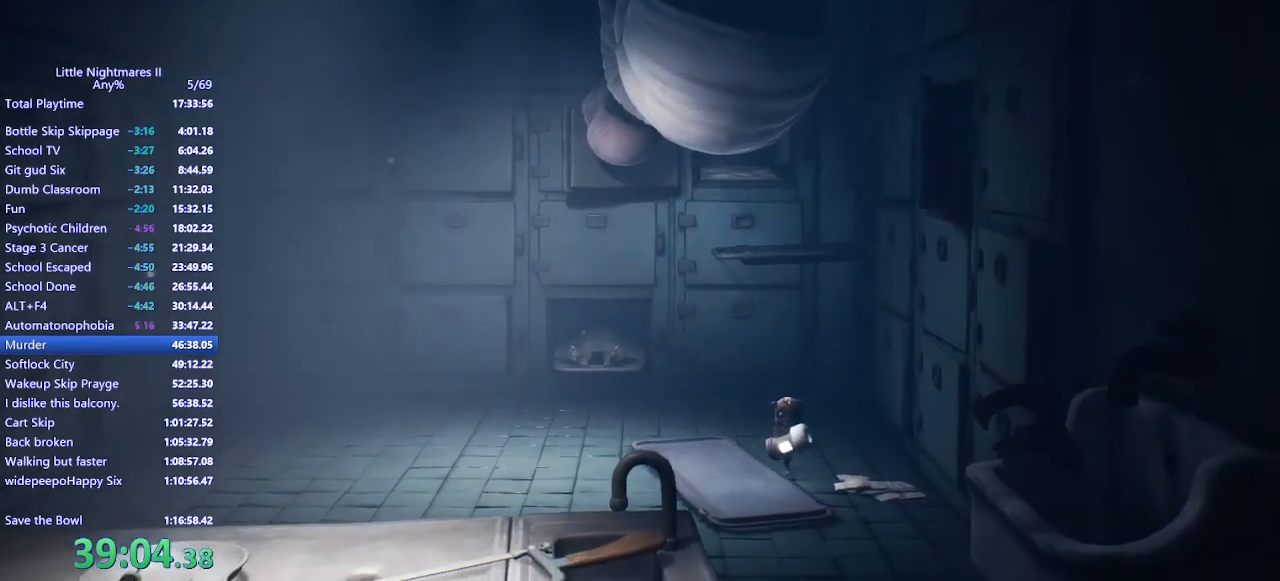
{"keys": ["s"], "mouse": ["left", "mb4"], "events": []}
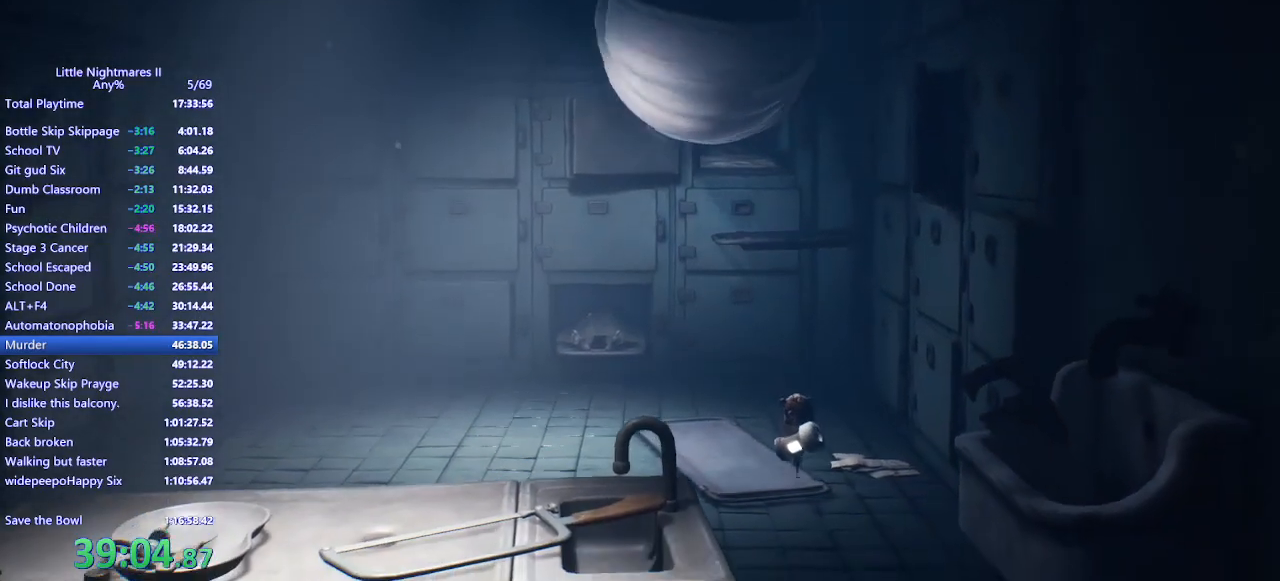
{"keys": ["s"], "mouse": ["left", "mb4"], "events": []}
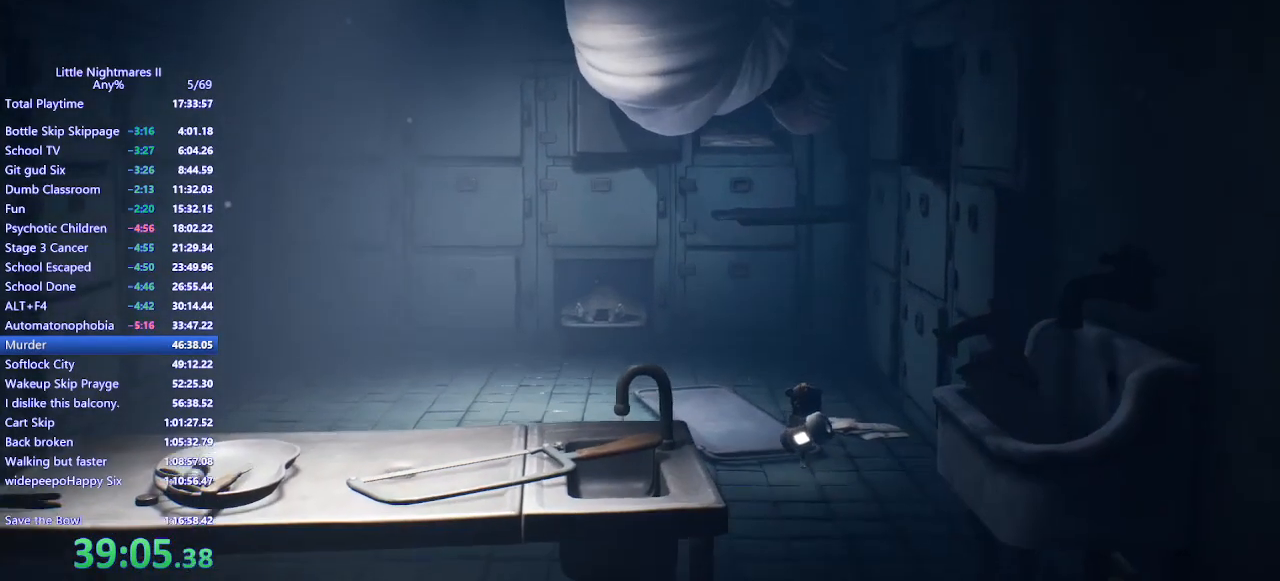
{"keys": ["s"], "mouse": ["left", "mb4"], "events": []}
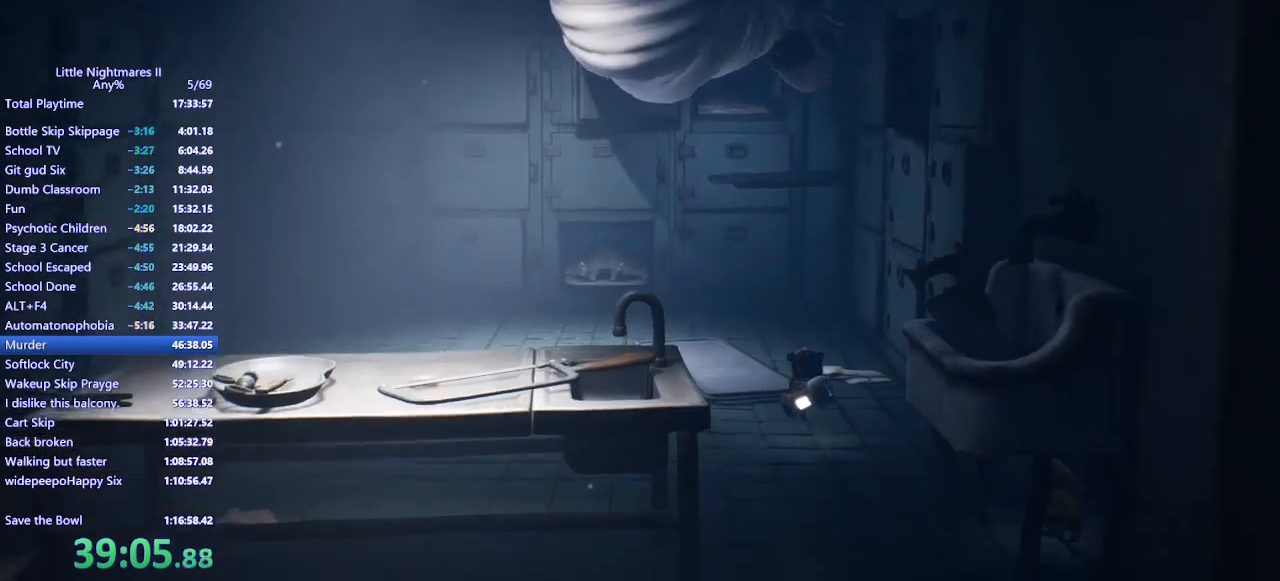
{"keys": ["s"], "mouse": ["left", "mb4"], "events": []}
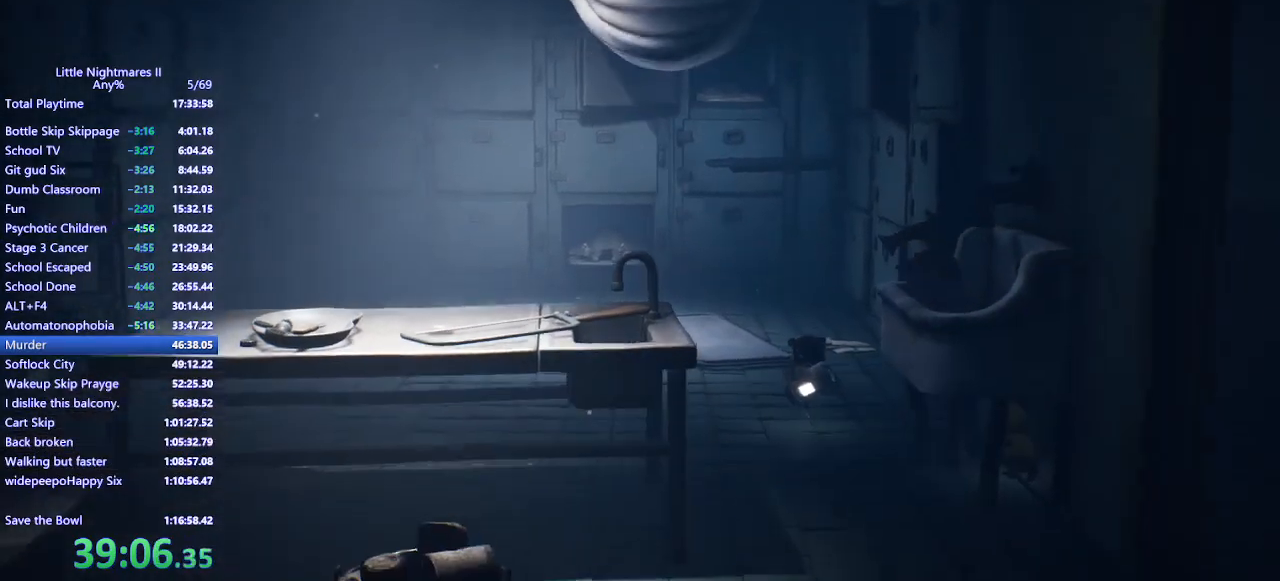
{"keys": ["s"], "mouse": ["left", "mb4"], "events": []}
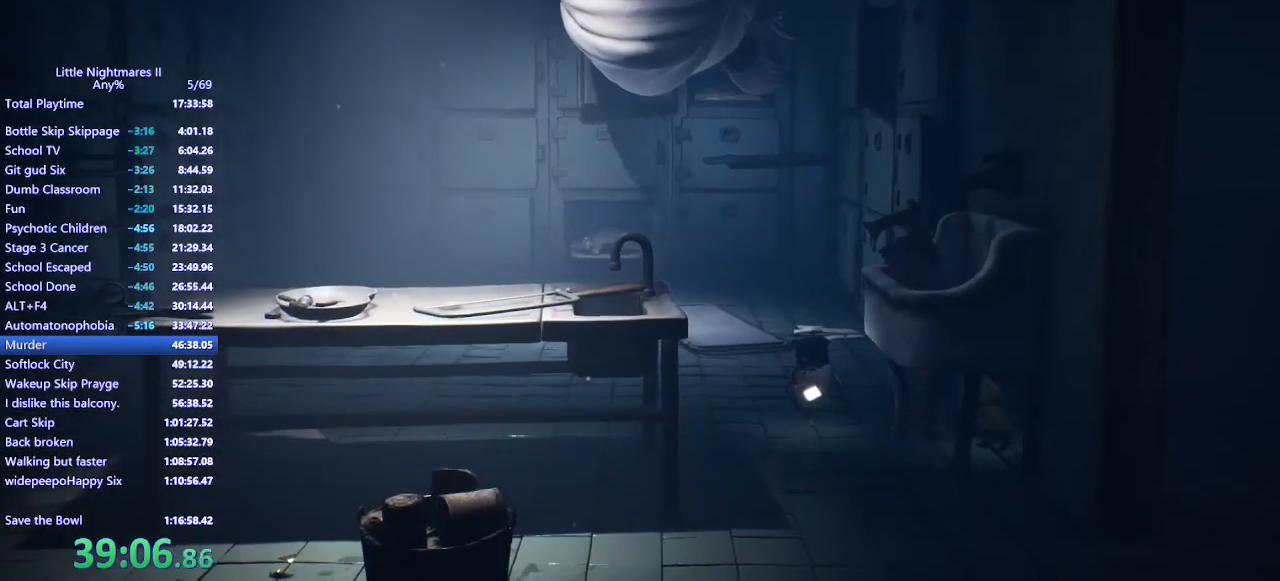
{"keys": ["s"], "mouse": ["left", "mb4"], "events": []}
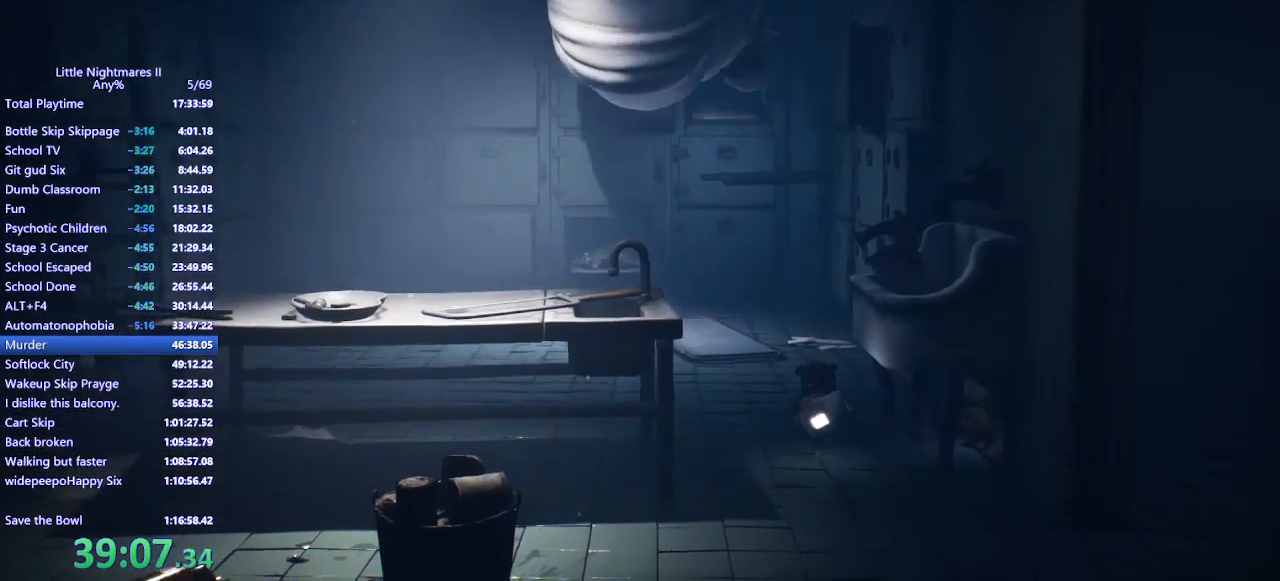
{"keys": ["d", "s"], "mouse": ["left", "mb4"], "events": [[433, "d", "down"]]}
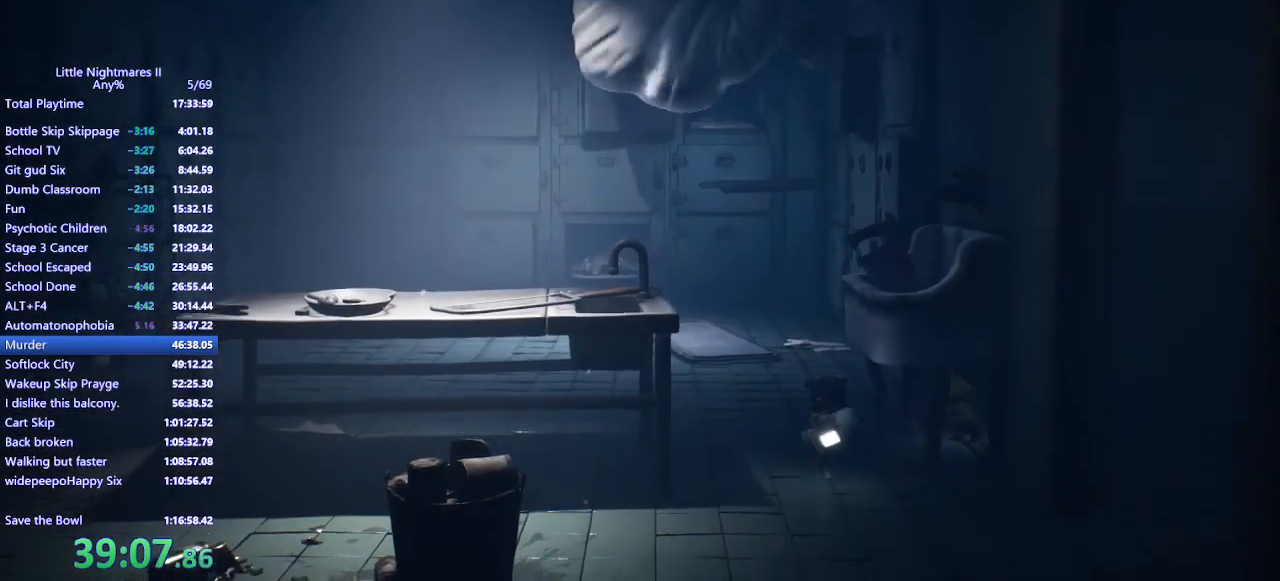
{"keys": ["d", "s"], "mouse": ["left", "mb4"], "events": []}
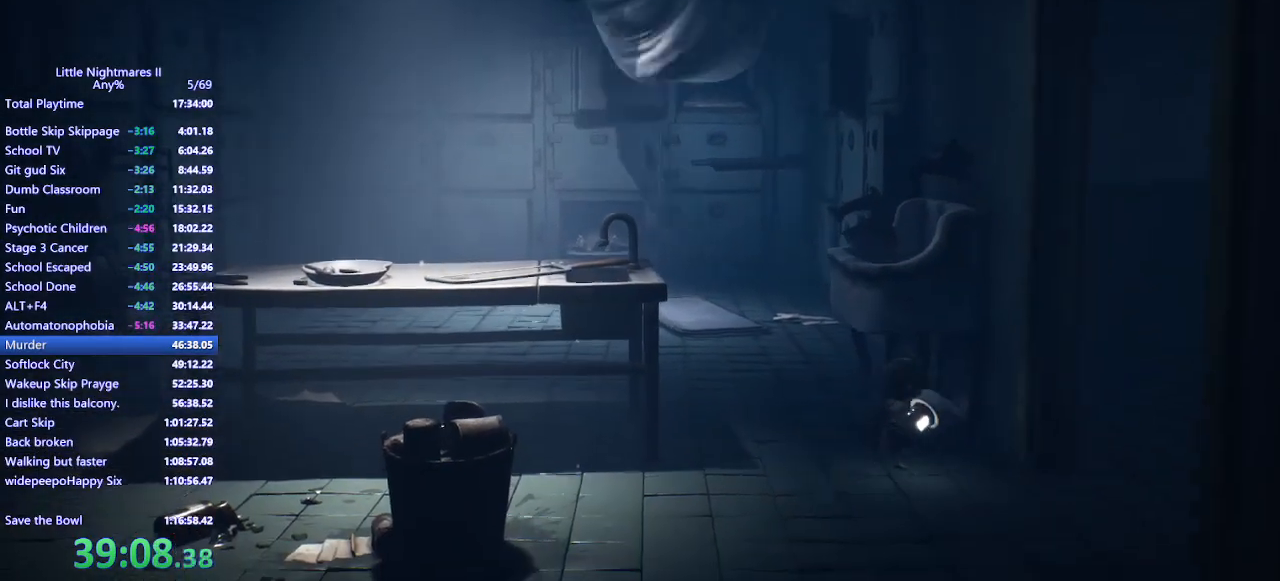
{"keys": ["d"], "mouse": ["left", "mb4"], "events": [[467, "s", "up"]]}
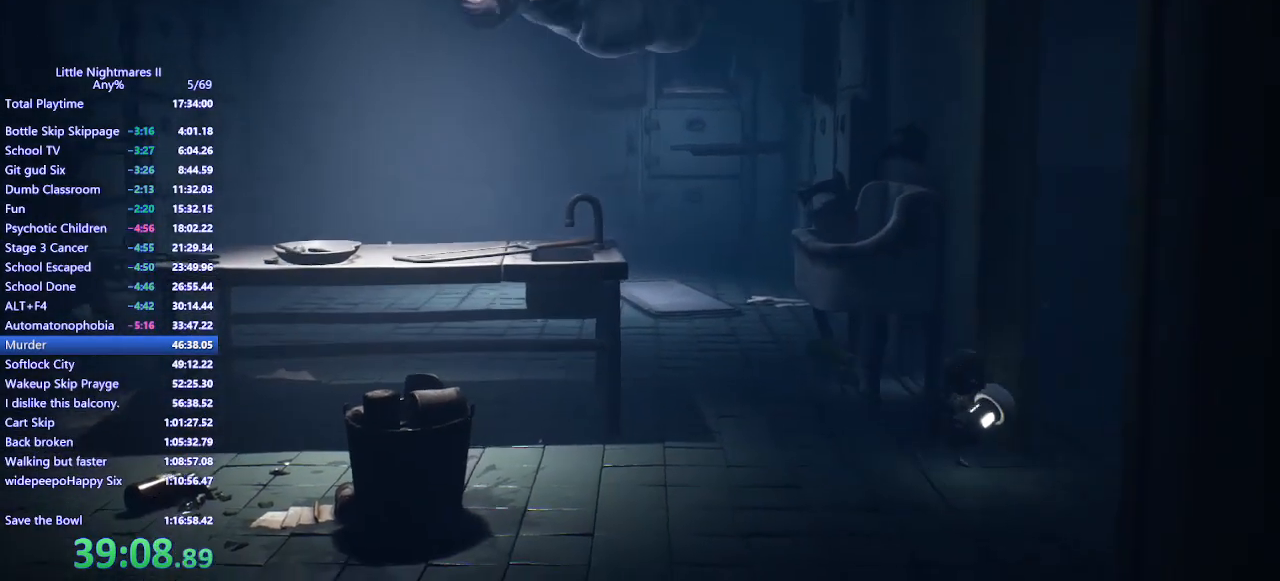
{"keys": ["d"], "mouse": ["left", "mb4"], "events": []}
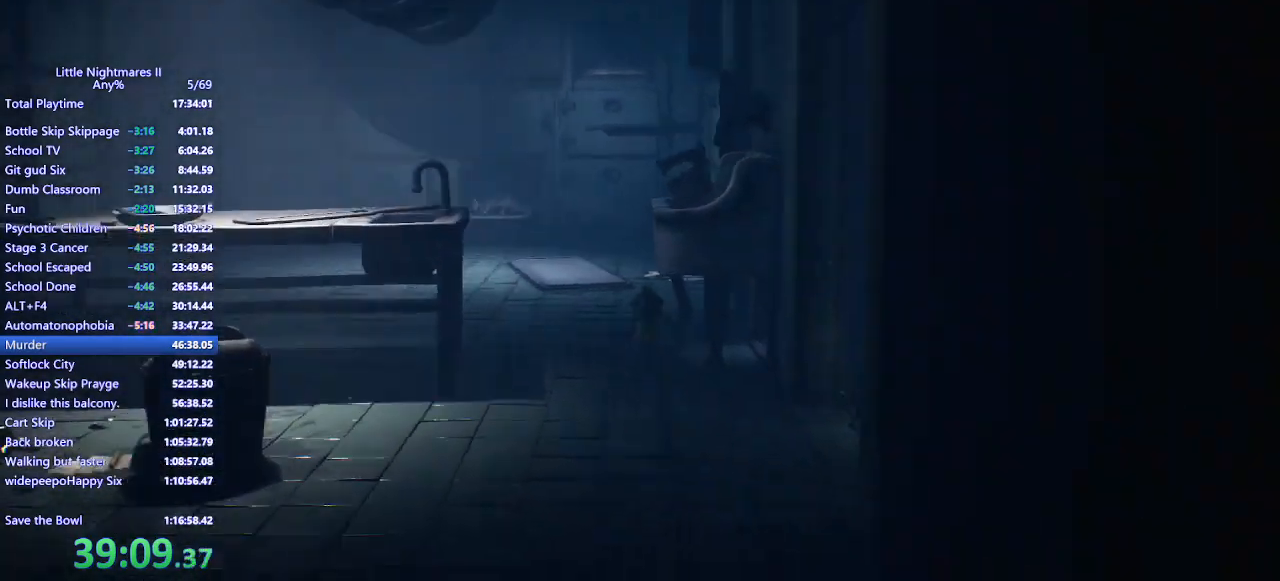
{"keys": ["d"], "mouse": ["left", "mb4"], "events": [[267, "s", "down"], [367, "s", "up"]]}
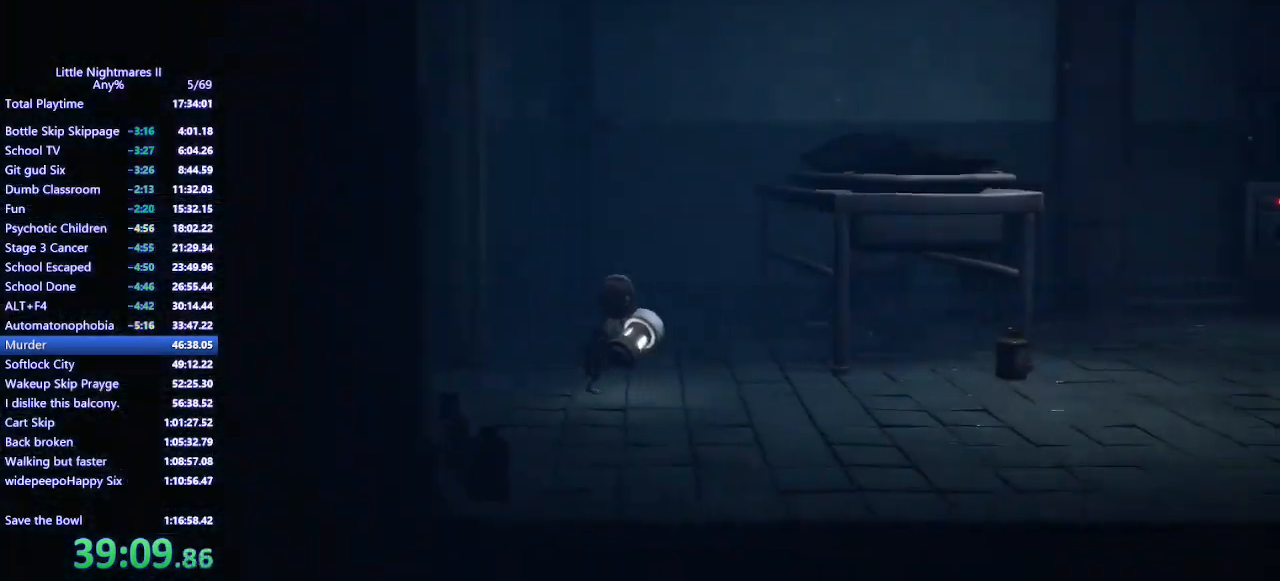
{"keys": ["d"], "mouse": ["left", "mb4"], "events": []}
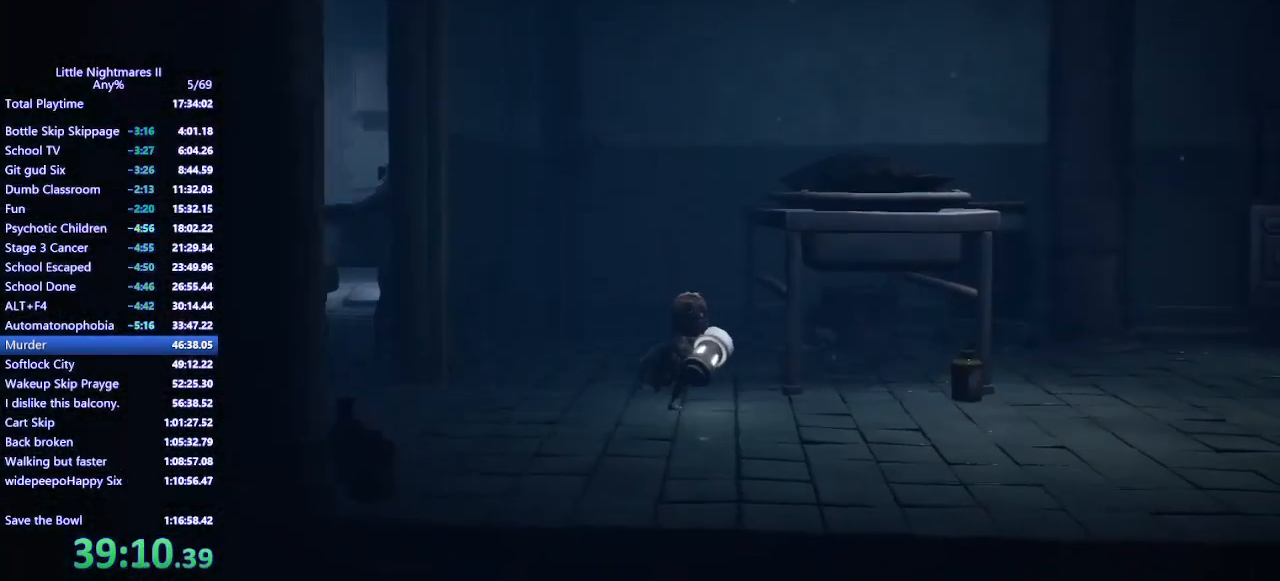
{"keys": ["d"], "mouse": ["left", "mb4"], "events": []}
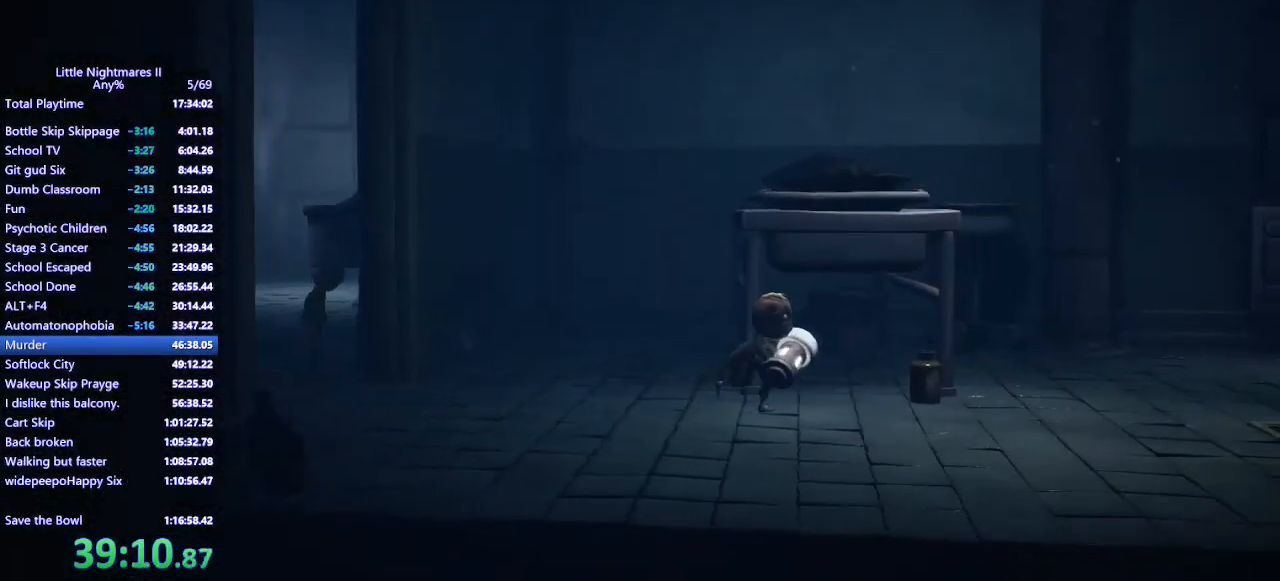
{"keys": ["d"], "mouse": ["left", "mb4"], "events": []}
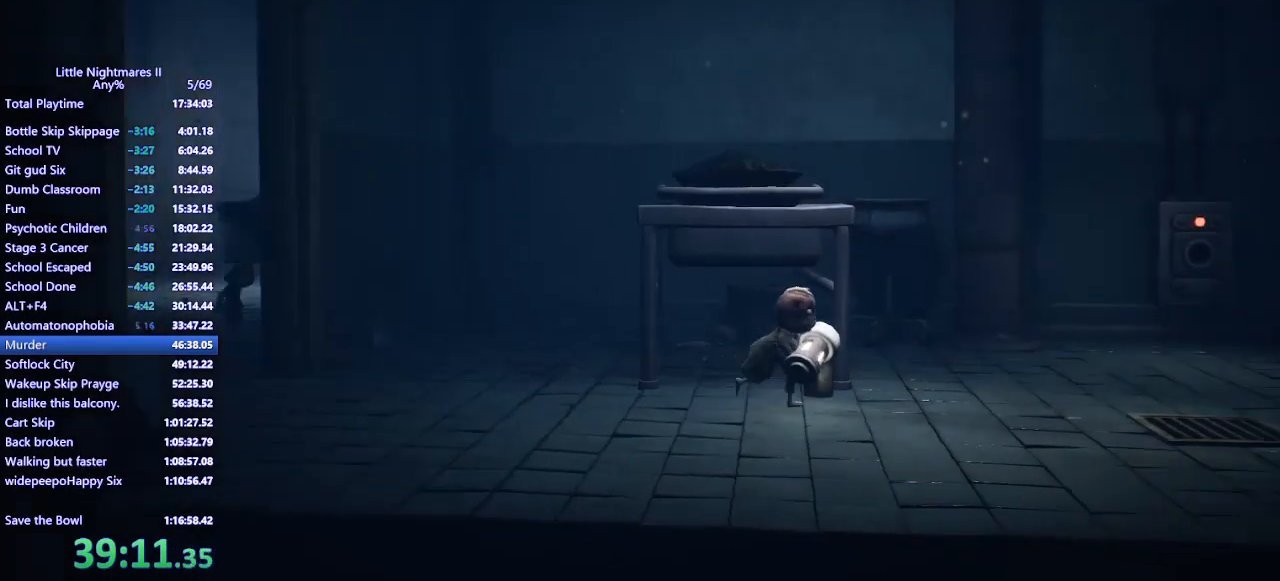
{"keys": ["d", "w"], "mouse": ["left", "mb4"], "events": [[300, "w", "down"]]}
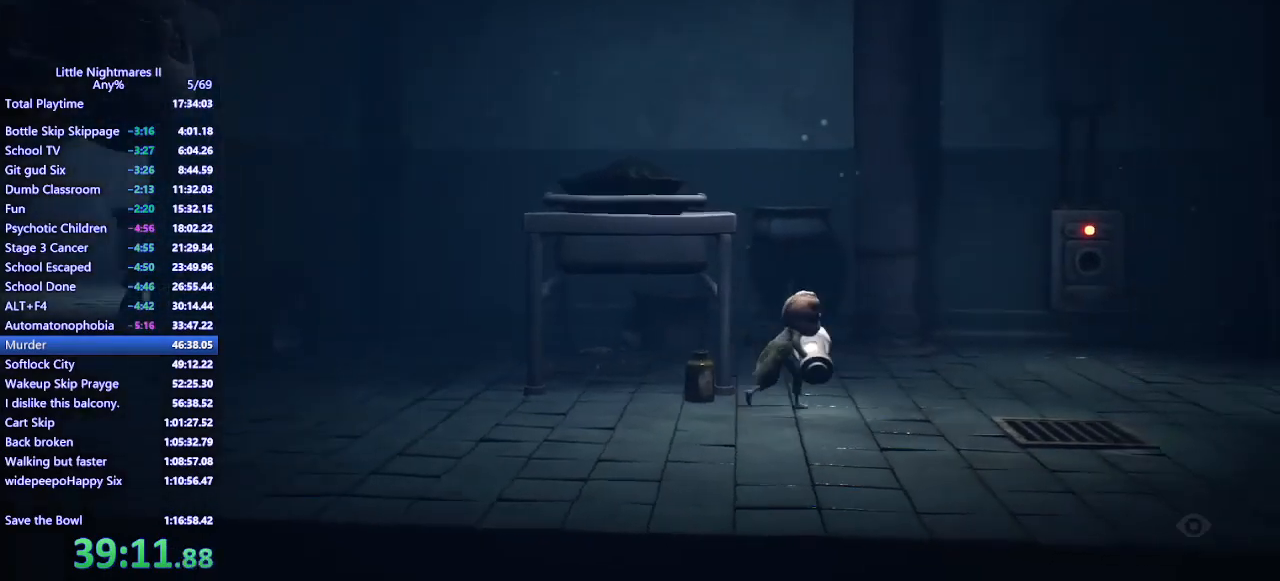
{"keys": [], "mouse": [], "events": [[267, "w", "up"], [367, "d", "up"], [400, "mouse_mb4", "up"], [433, "mouse_left", "up"]]}
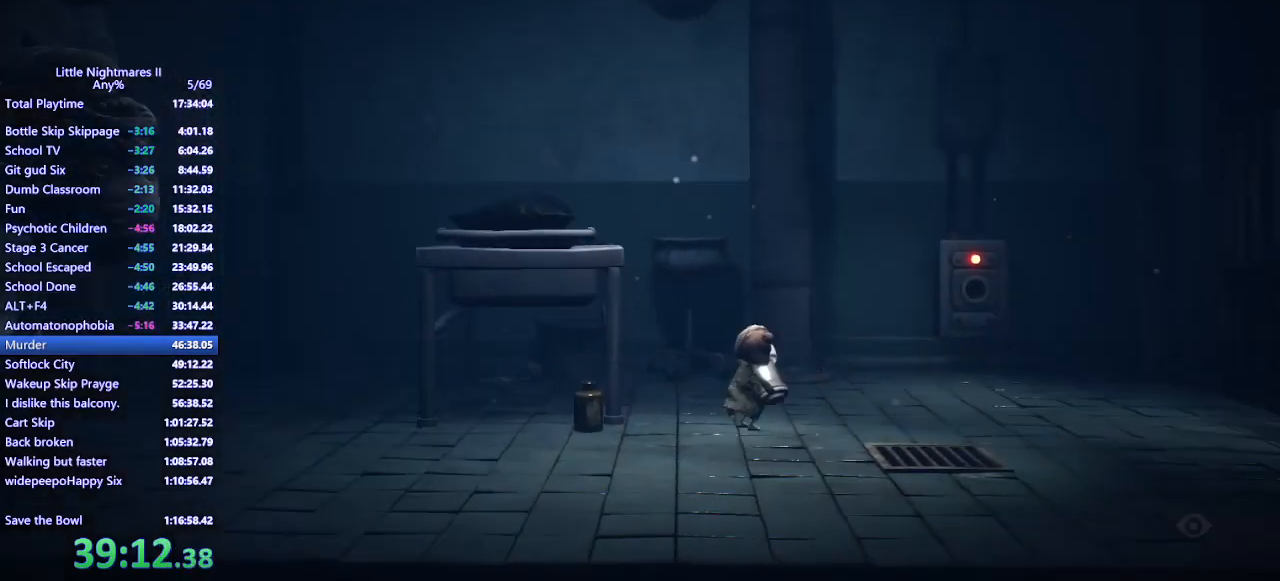
{"keys": [], "mouse": [], "events": []}
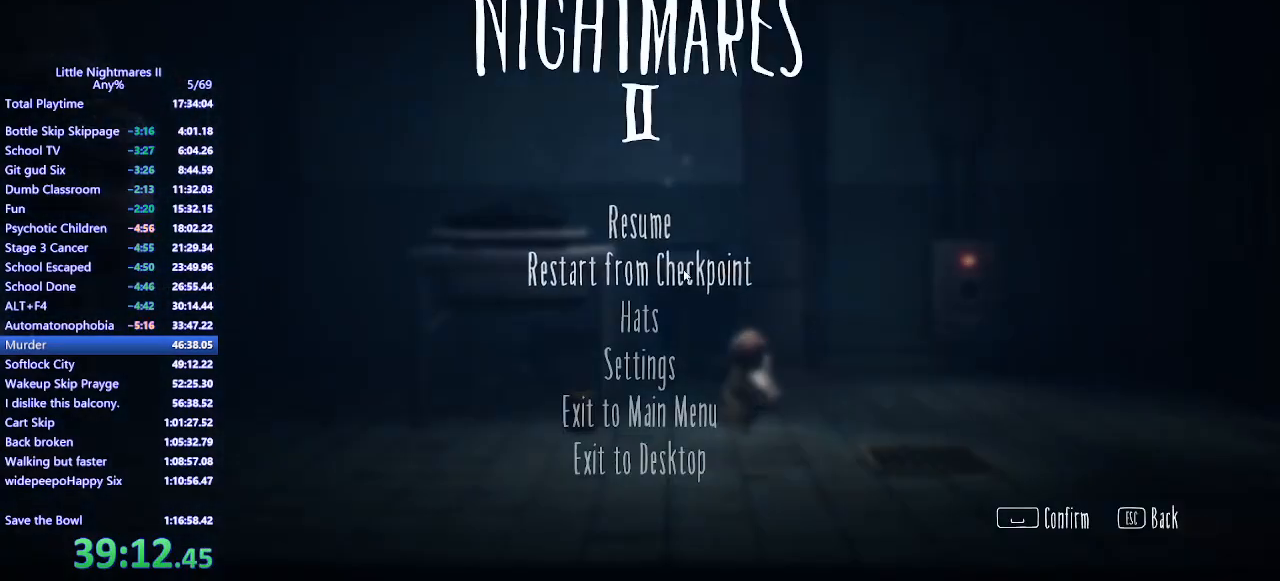
{"keys": [], "mouse": [], "events": [[133, "mouse_left", "down"], [200, "mouse_left", "up"]]}
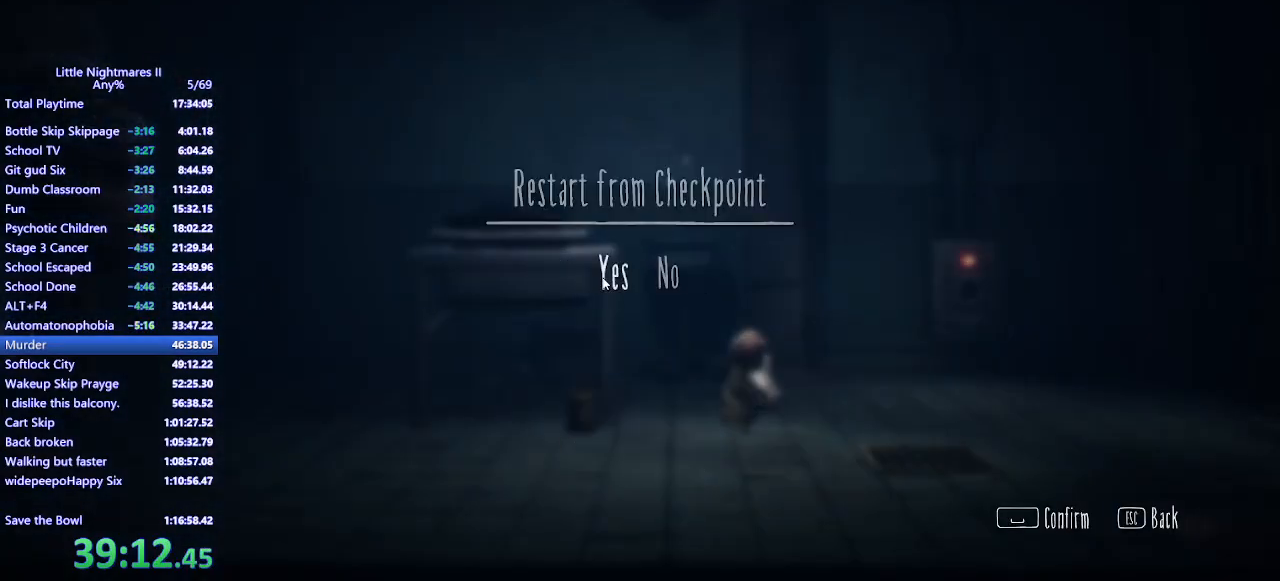
{"keys": [], "mouse": [], "events": [[67, "mouse_left", "down"], [200, "mouse_left", "up"]]}
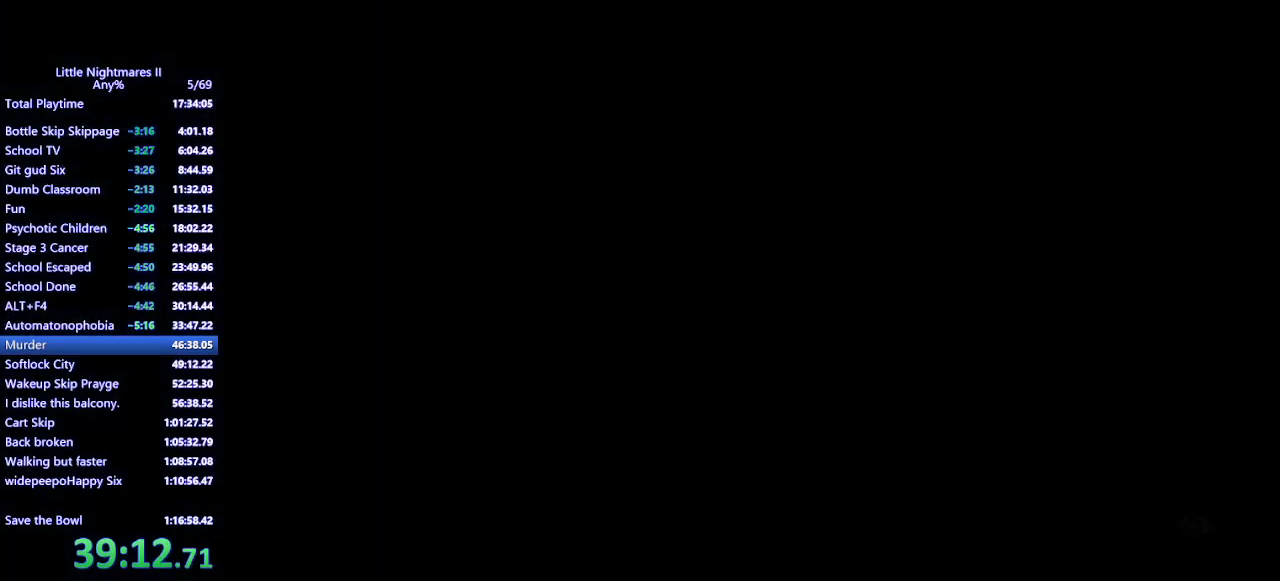
{"keys": [], "mouse": [], "events": []}